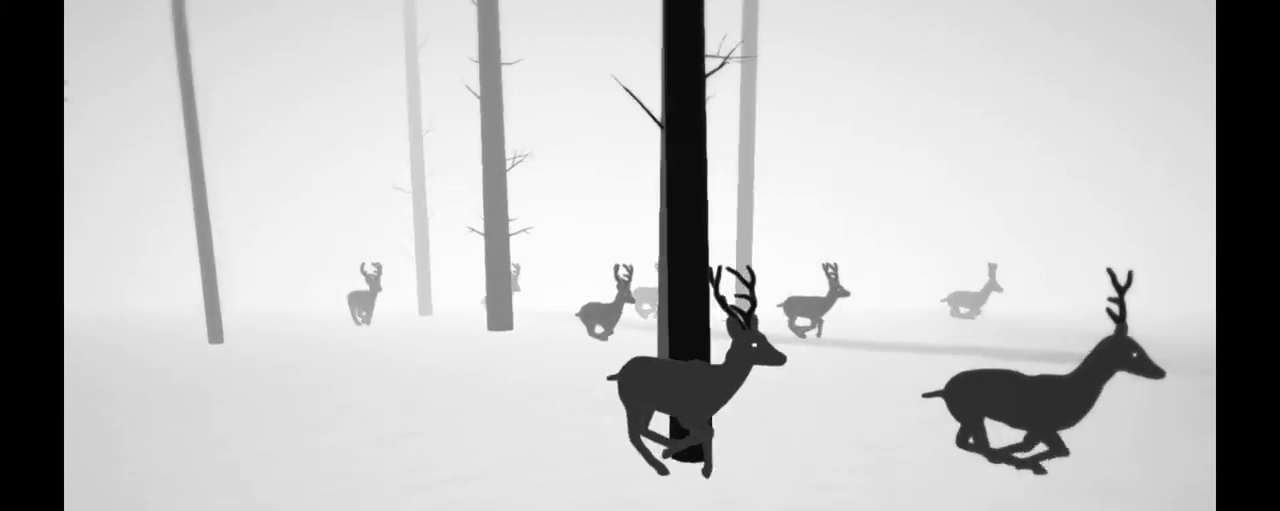
Gameplay with a controller (Xbox layout); each line is a JSON object with the inputs held at the frame after it (dt_ms = milliseconds from this image to that frame). "events" lists button and stick changes between this image and that frame as [ms after this image, input, new state], when the widget could be followed in between. Not read: DPAD_DOWN DPAD_LEFT DPAD_UP L3 R3.
{"dt_ms": 500, "buttons": ["R2"], "left_stick": "up-right", "right_stick": "center", "events": [[83, "right_stick", "center"]]}
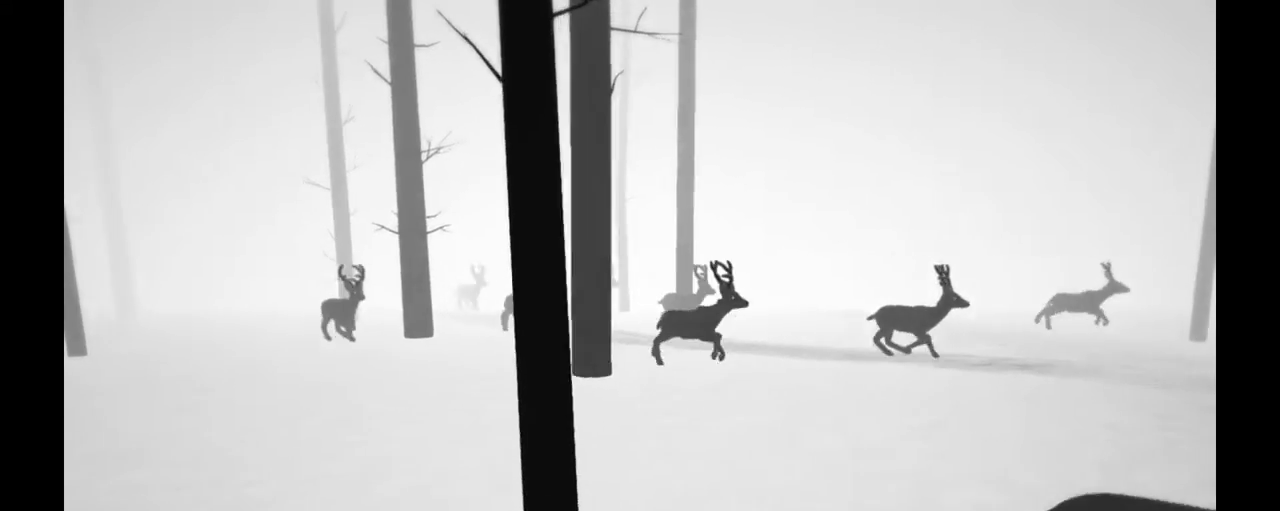
{"dt_ms": 500, "buttons": ["R2"], "left_stick": "up-right", "right_stick": "center", "events": [[83, "right_stick", "left"], [333, "right_stick", "center"]]}
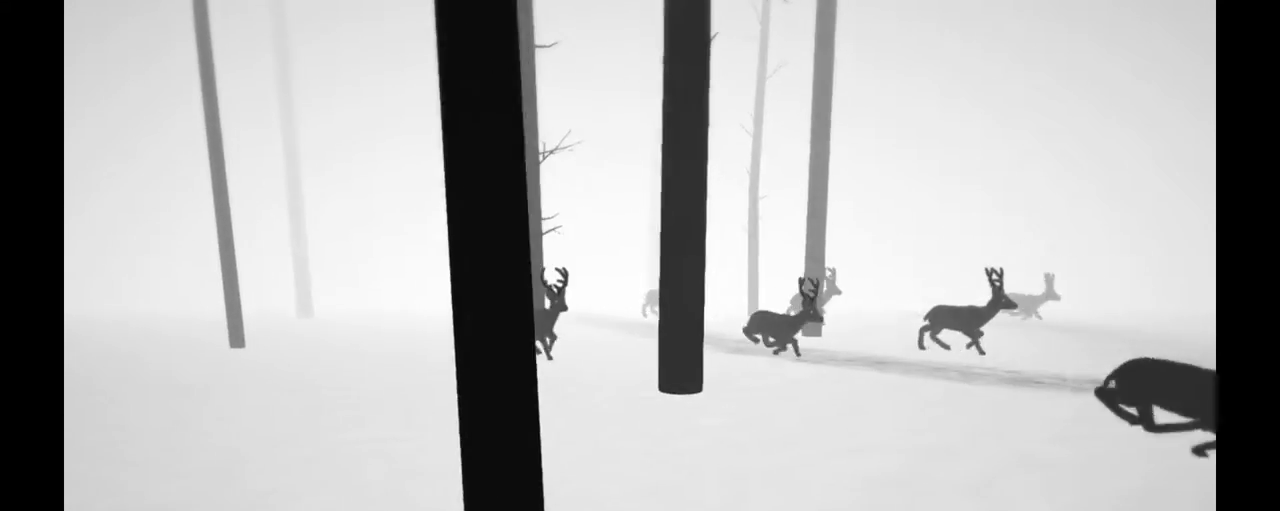
{"dt_ms": 1000, "buttons": ["R2"], "left_stick": "up-right", "right_stick": "center"}
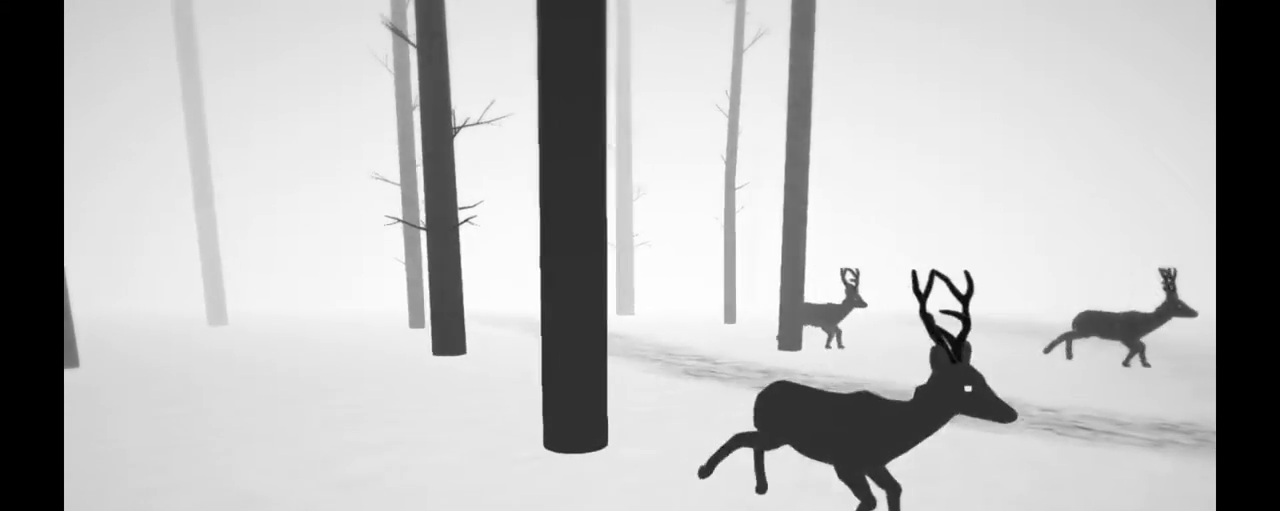
{"dt_ms": 500, "buttons": ["R2"], "left_stick": "up-right", "right_stick": "center", "events": []}
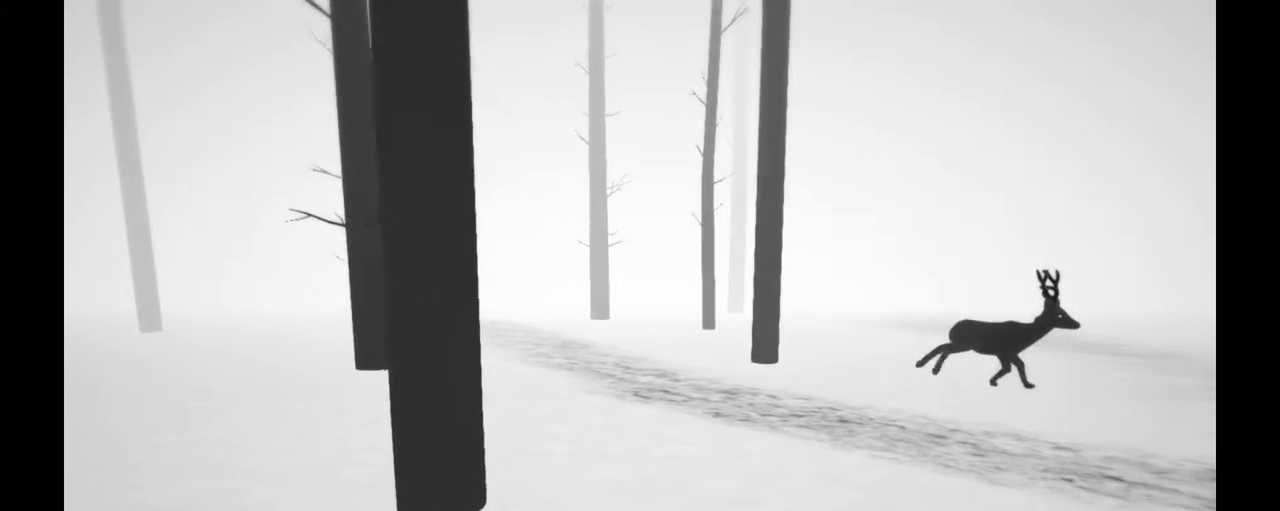
{"dt_ms": 1000, "buttons": ["R2"], "left_stick": "up-right", "right_stick": "center", "events": [[300, "right_stick", "left"], [600, "right_stick", "center"]]}
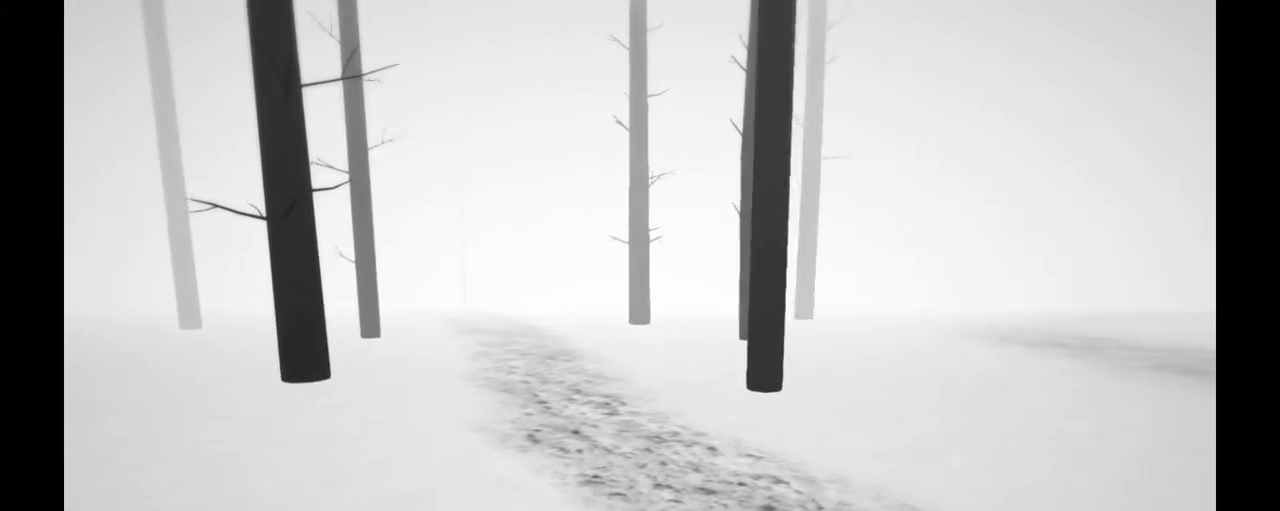
{"dt_ms": 500, "buttons": ["R2"], "left_stick": "up-right", "right_stick": "up-left", "events": [[50, "right_stick", "up-left"]]}
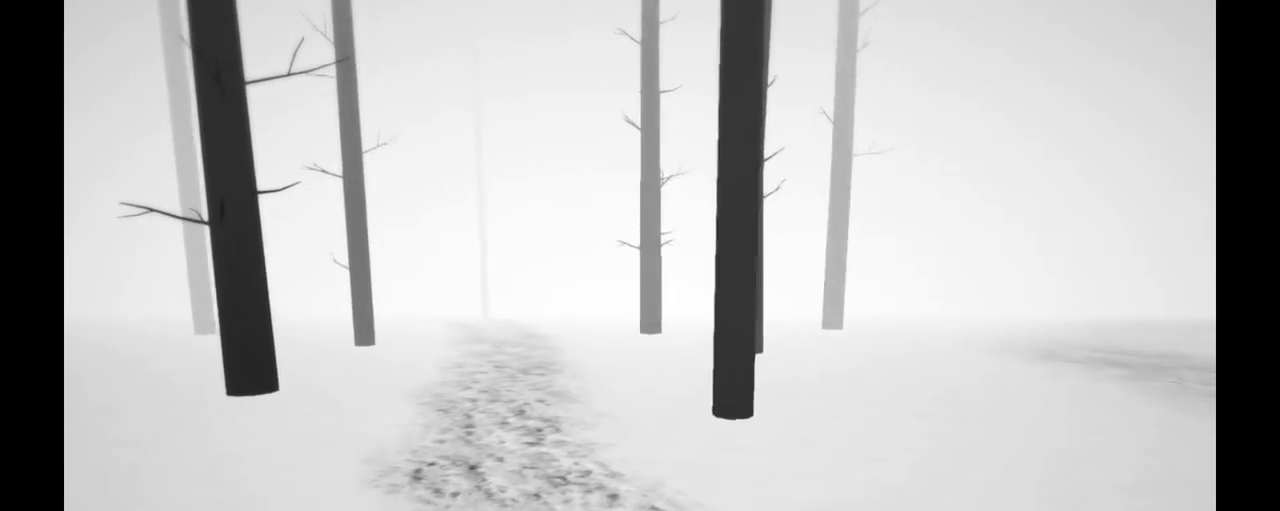
{"dt_ms": 1000, "buttons": ["R2"], "left_stick": "up-right", "right_stick": "center", "events": [[117, "right_stick", "center"], [333, "right_stick", "up-left"], [400, "right_stick", "left"], [900, "right_stick", "center"]]}
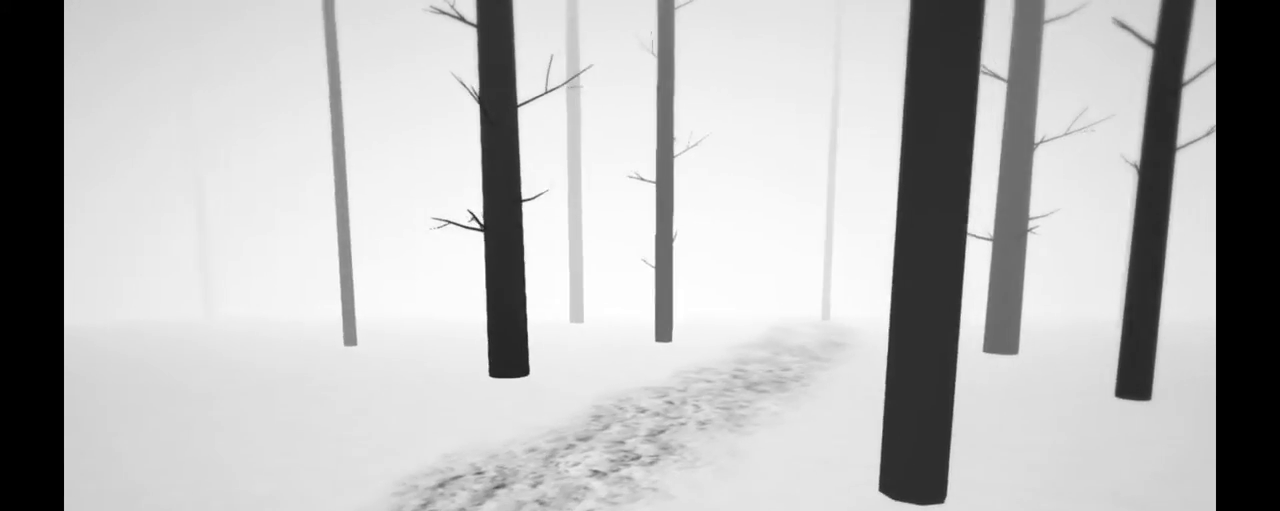
{"dt_ms": 500, "buttons": ["R2"], "left_stick": "up-right", "right_stick": "center", "events": [[183, "right_stick", "right"], [467, "right_stick", "center"]]}
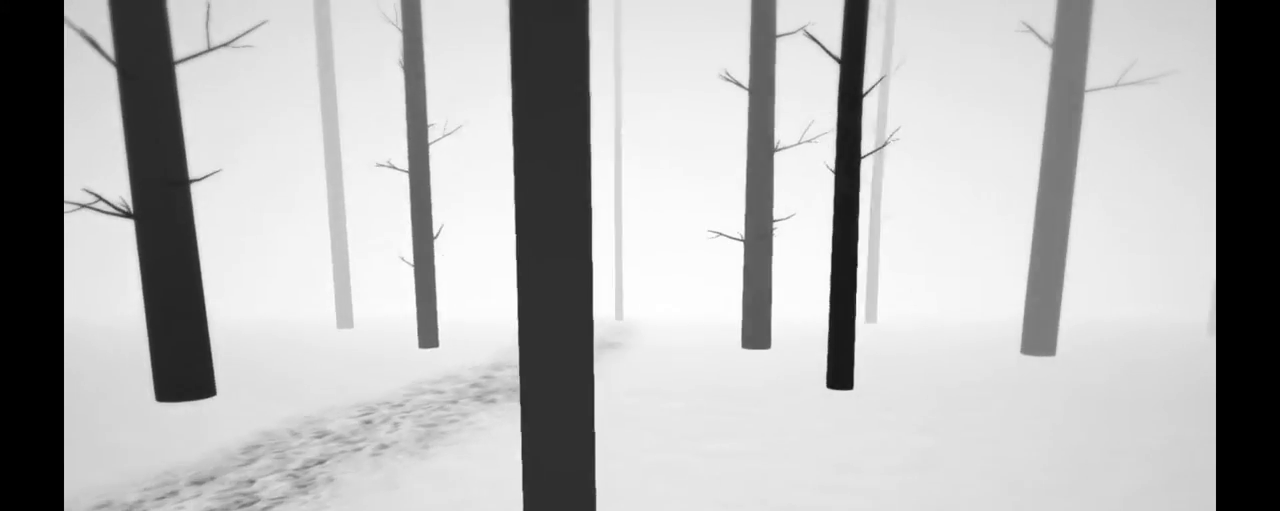
{"dt_ms": 1000, "buttons": ["R2"], "left_stick": "up-right", "right_stick": "center", "events": [[533, "right_stick", "right"], [733, "right_stick", "center"]]}
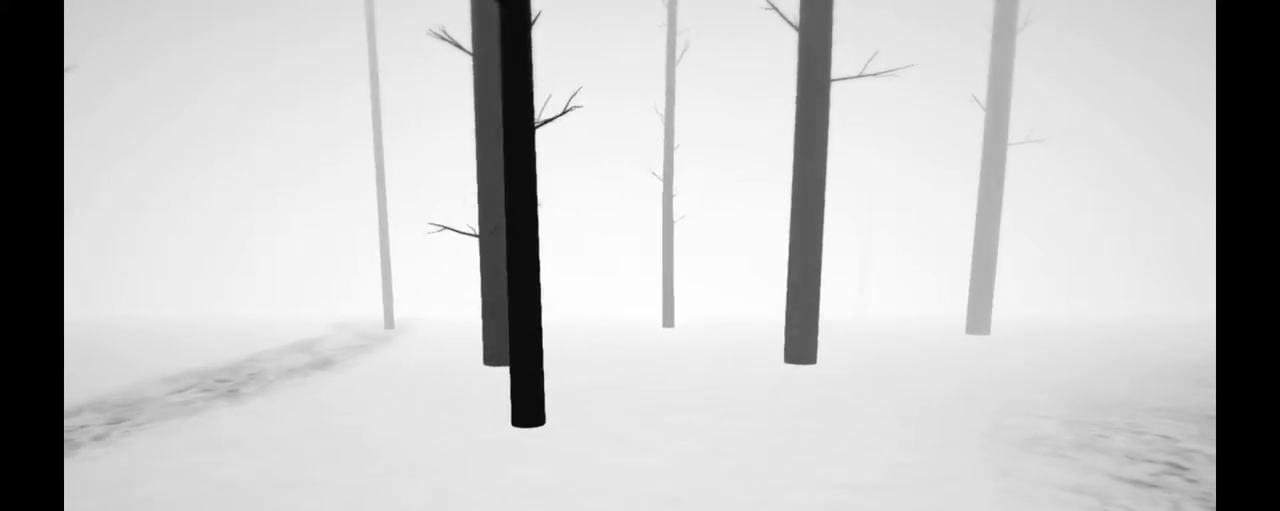
{"dt_ms": 1000, "buttons": ["R2"], "left_stick": "up-right", "right_stick": "center", "events": [[300, "right_stick", "right"], [500, "right_stick", "center"], [700, "right_stick", "up-left"], [983, "right_stick", "center"]]}
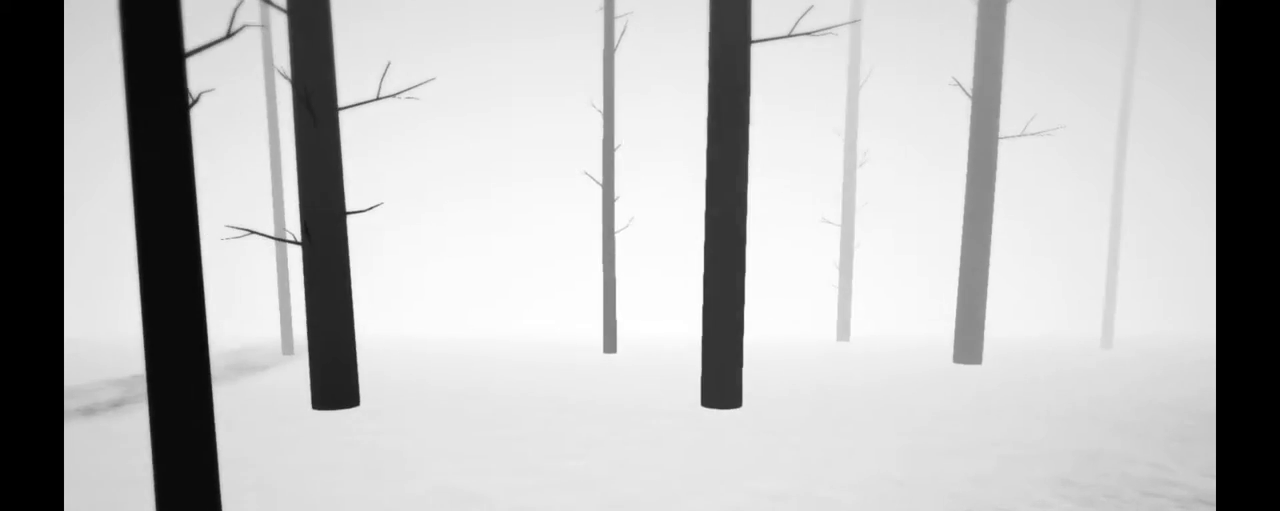
{"dt_ms": 500, "buttons": ["R2"], "left_stick": "up-right", "right_stick": "center"}
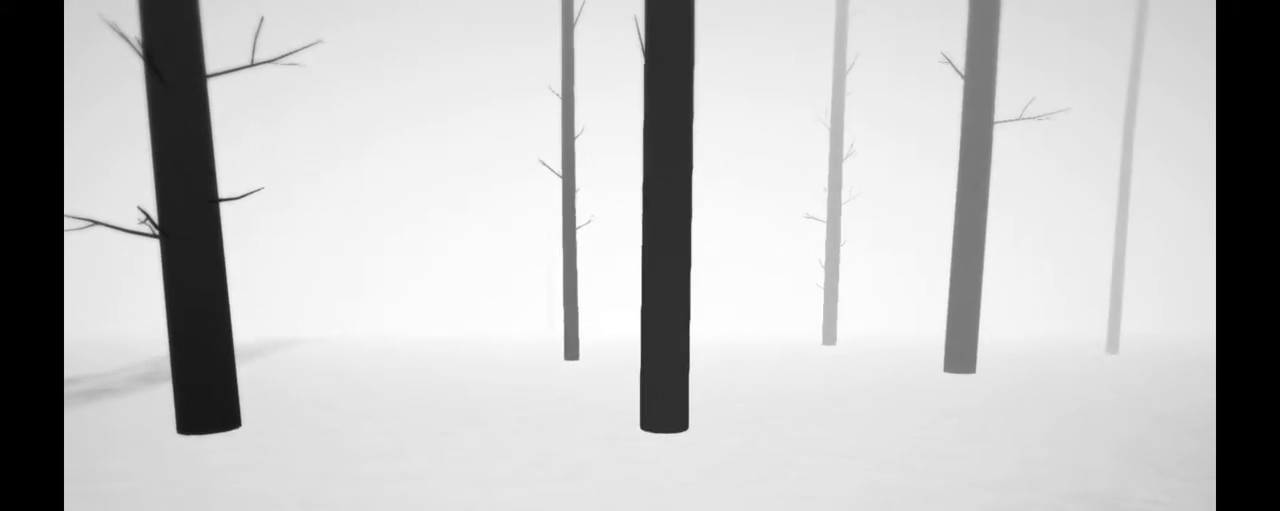
{"dt_ms": 1000, "buttons": ["R2"], "left_stick": "up", "right_stick": "center", "events": [[50, "right_stick", "right"], [350, "right_stick", "center"], [500, "right_stick", "right"], [750, "left_stick", "up"], [983, "right_stick", "center"]]}